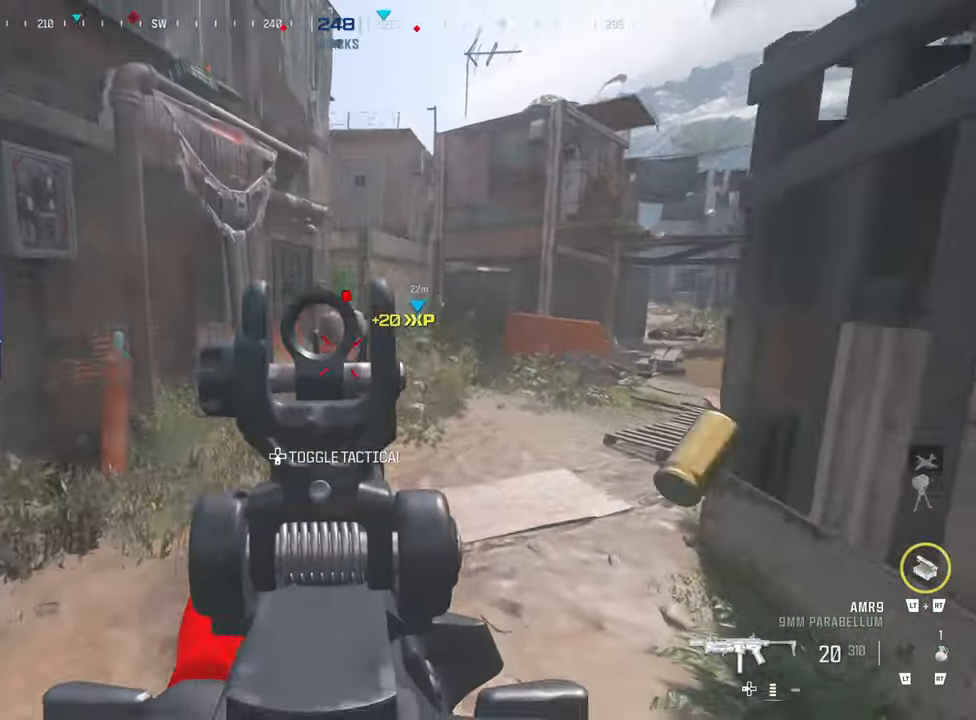
Gameplay with a controller (PlayStation layout); each line is a JSON object with the inputs held at the frame after it. "events" lists button and stick changes between this image and that frame as [ms after this image, input, new state], when the widget could be followed in between. Not read: L3 R3.
{"buttons": ["TRIANGLE"], "left_stick": "center", "right_stick": "center", "events": [[117, "L1", "up"], [117, "right_stick", "center"], [150, "R1", "up"], [150, "TRIANGLE", "down"], [150, "left_stick", "center"], [217, "TRIANGLE", "up"], [350, "TRIANGLE", "down"], [384, "TRIANGLE", "up"], [484, "TRIANGLE", "down"]]}
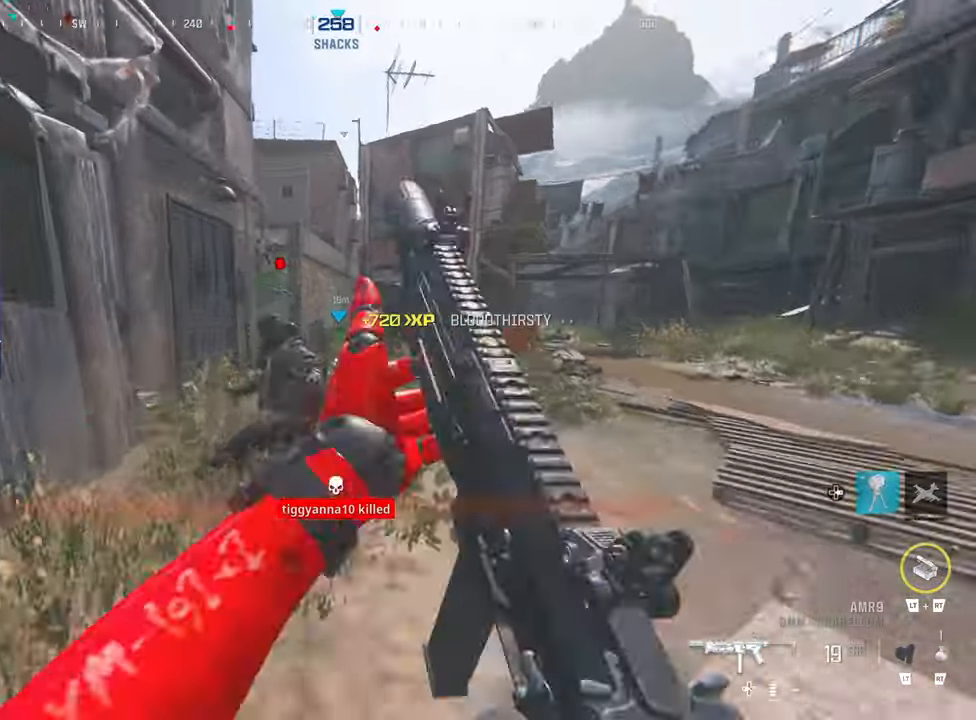
{"buttons": [], "left_stick": "center", "right_stick": "center", "events": [[84, "TRIANGLE", "up"], [117, "TRIANGLE", "down"], [200, "right_stick", "right"], [217, "TRIANGLE", "up"], [284, "right_stick", "center"], [317, "CIRCLE", "down"], [384, "CIRCLE", "up"]]}
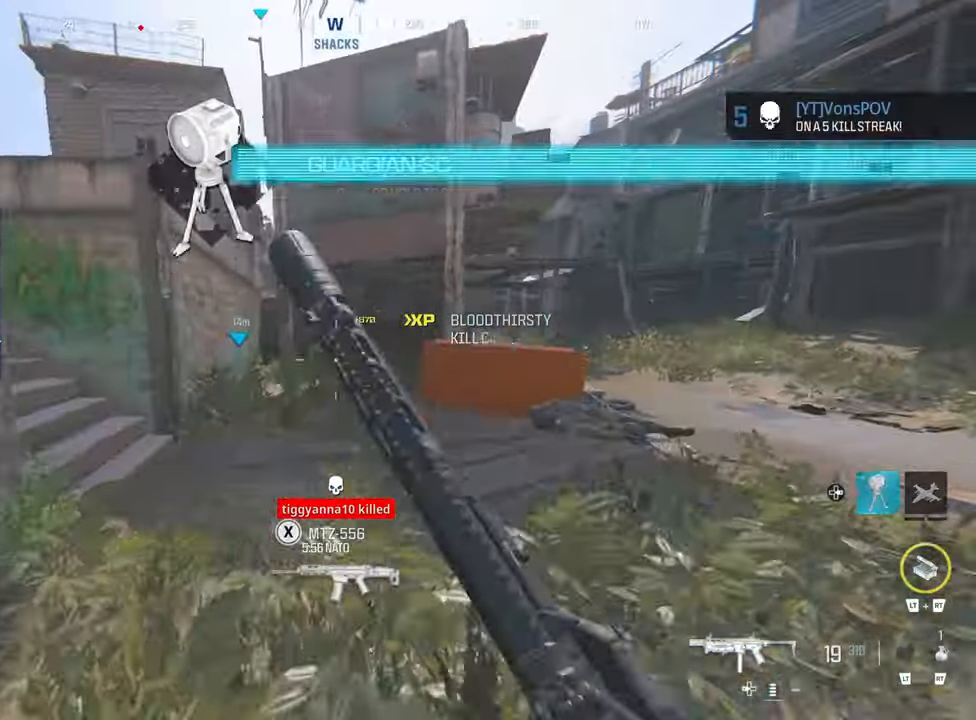
{"buttons": [], "left_stick": "center", "right_stick": "center", "events": [[150, "R2", "down"], [184, "L2", "down"], [284, "R2", "up"], [350, "L2", "up"]]}
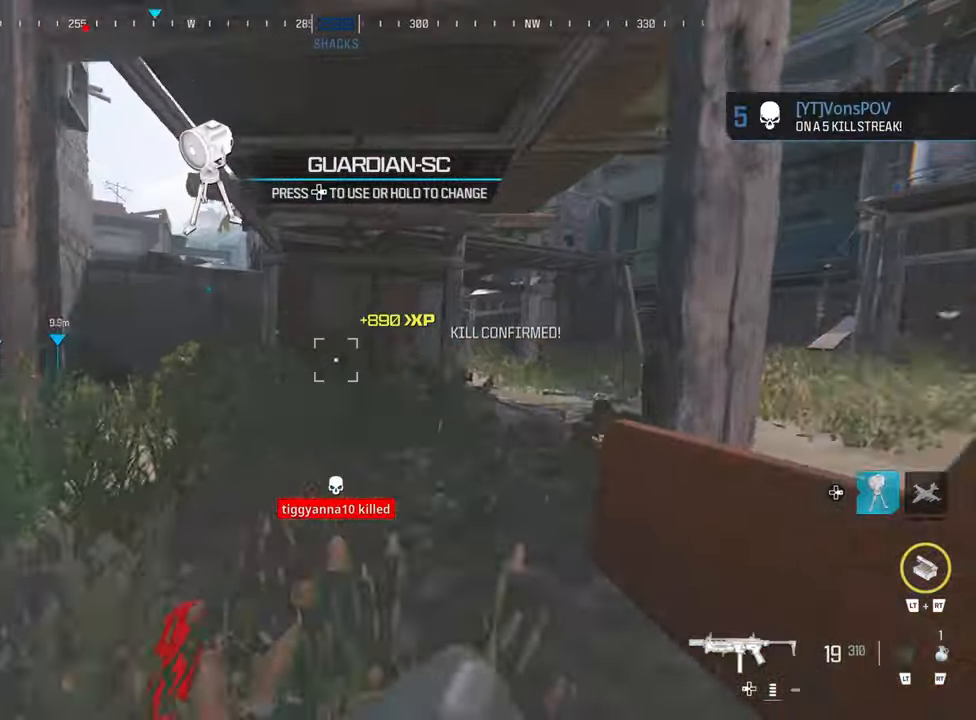
{"buttons": [], "left_stick": "left", "right_stick": "center", "events": [[416, "left_stick", "up-left"], [466, "left_stick", "left"]]}
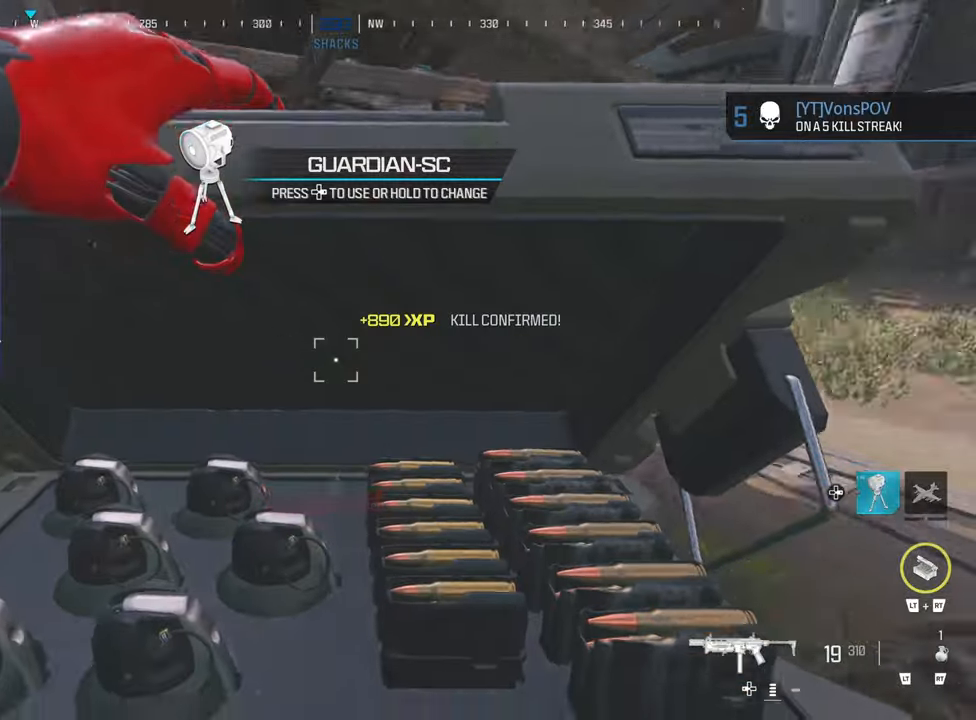
{"buttons": [], "left_stick": "down-left", "right_stick": "center", "events": [[166, "right_stick", "down-right"], [233, "left_stick", "down-left"], [333, "right_stick", "center"]]}
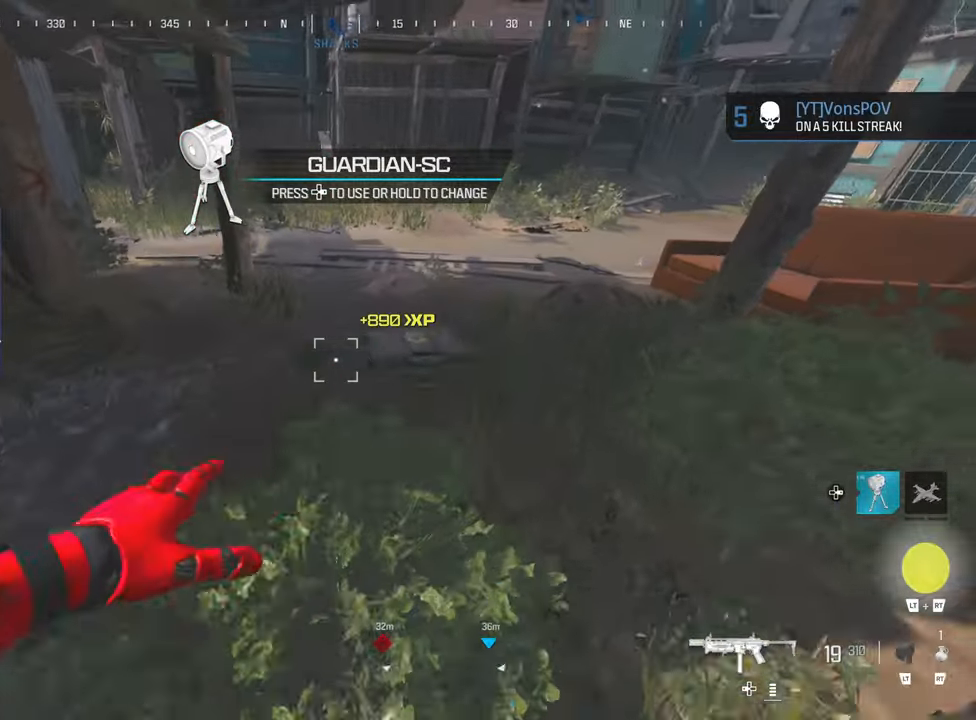
{"buttons": ["TRIANGLE"], "left_stick": "center", "right_stick": "center", "events": [[16, "left_stick", "center"], [300, "left_stick", "left"], [450, "left_stick", "center"], [483, "TRIANGLE", "down"]]}
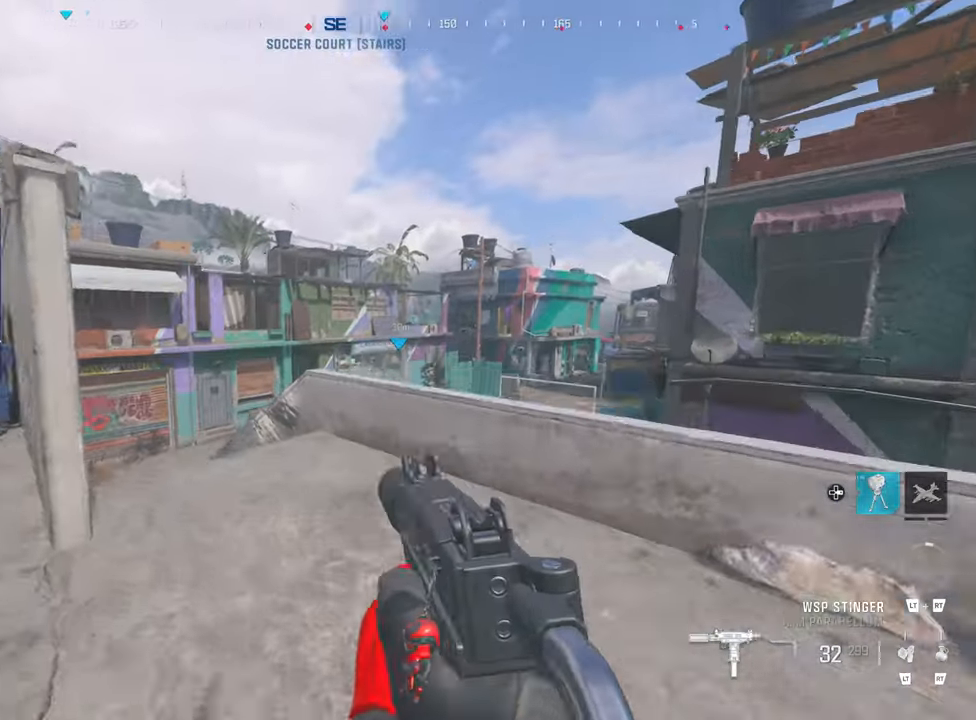
{"buttons": ["TRIANGLE"], "left_stick": "center", "right_stick": "center", "events": [[83, "TRIANGLE", "up"], [150, "right_stick", "down-right"], [283, "left_stick", "up-left"], [283, "right_stick", "center"], [350, "right_stick", "down-left"], [400, "left_stick", "center"], [450, "TRIANGLE", "down"], [450, "right_stick", "center"]]}
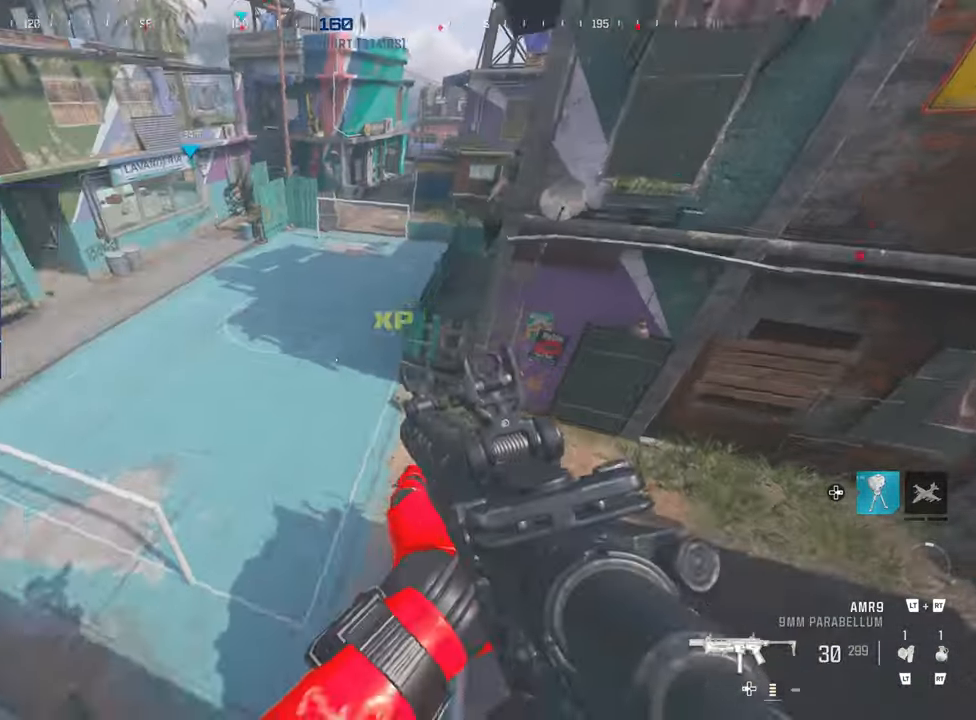
{"buttons": ["TRIANGLE"], "left_stick": "left", "right_stick": "center", "events": [[66, "TRIANGLE", "up"], [150, "TRIANGLE", "down"], [200, "left_stick", "left"], [266, "TRIANGLE", "up"], [316, "TRIANGLE", "down"], [416, "TRIANGLE", "up"], [483, "TRIANGLE", "down"]]}
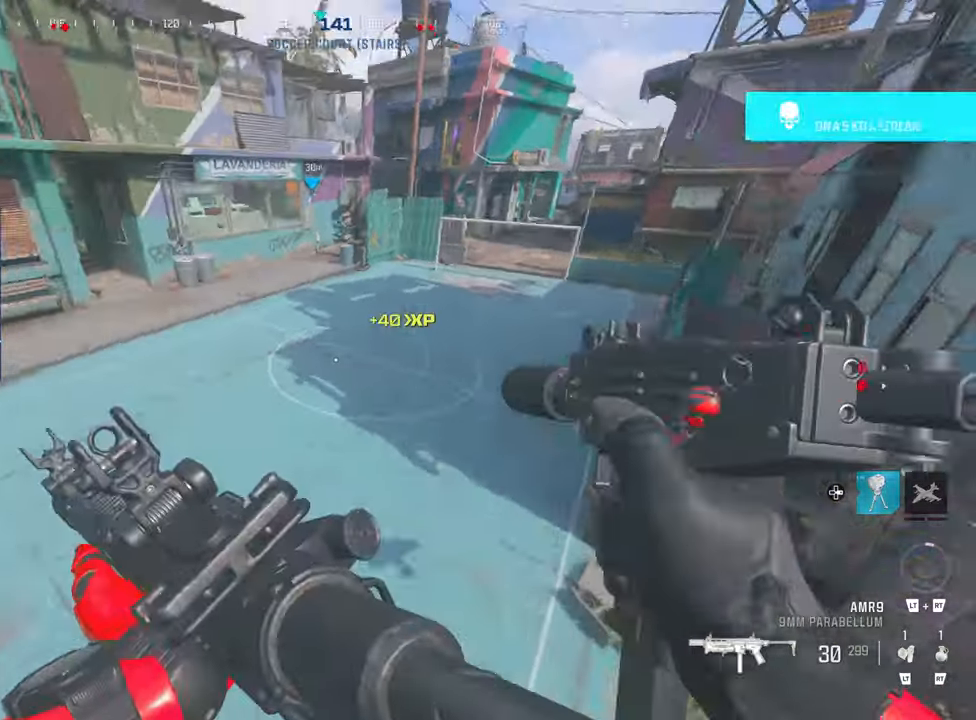
{"buttons": ["CIRCLE"], "left_stick": "center", "right_stick": "center", "events": [[83, "TRIANGLE", "up"], [83, "left_stick", "center"], [216, "TRIANGLE", "down"], [266, "TRIANGLE", "up"], [400, "right_stick", "left"], [433, "CIRCLE", "down"], [500, "right_stick", "center"]]}
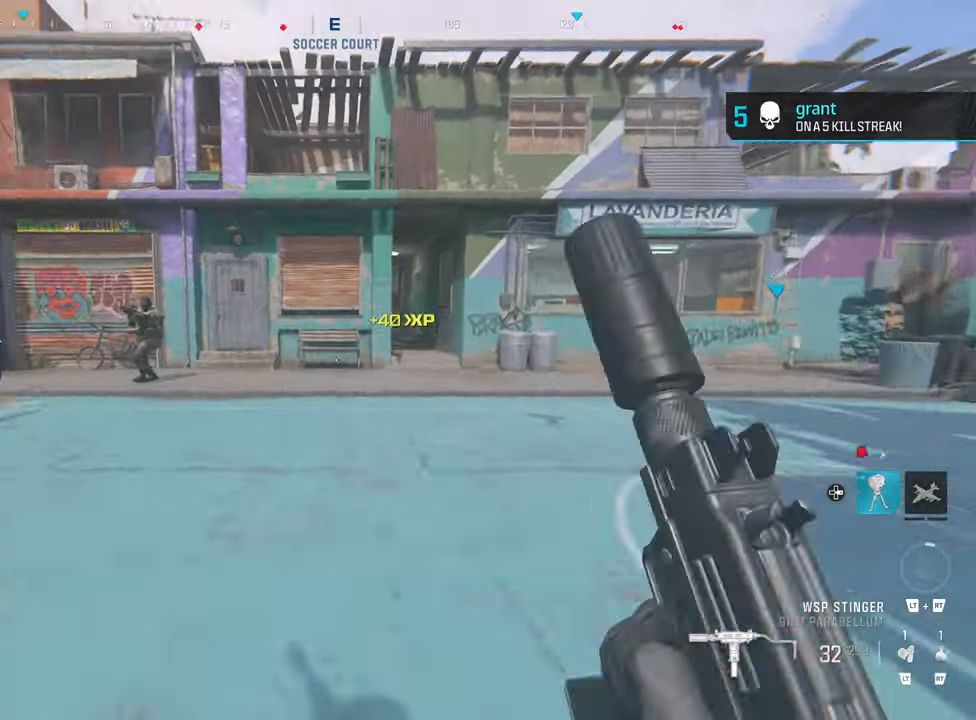
{"buttons": ["L1", "R1"], "left_stick": "down-left", "right_stick": "center", "events": [[16, "CIRCLE", "up"], [316, "left_stick", "left"], [416, "R1", "down"], [433, "L1", "down"], [433, "left_stick", "down-left"]]}
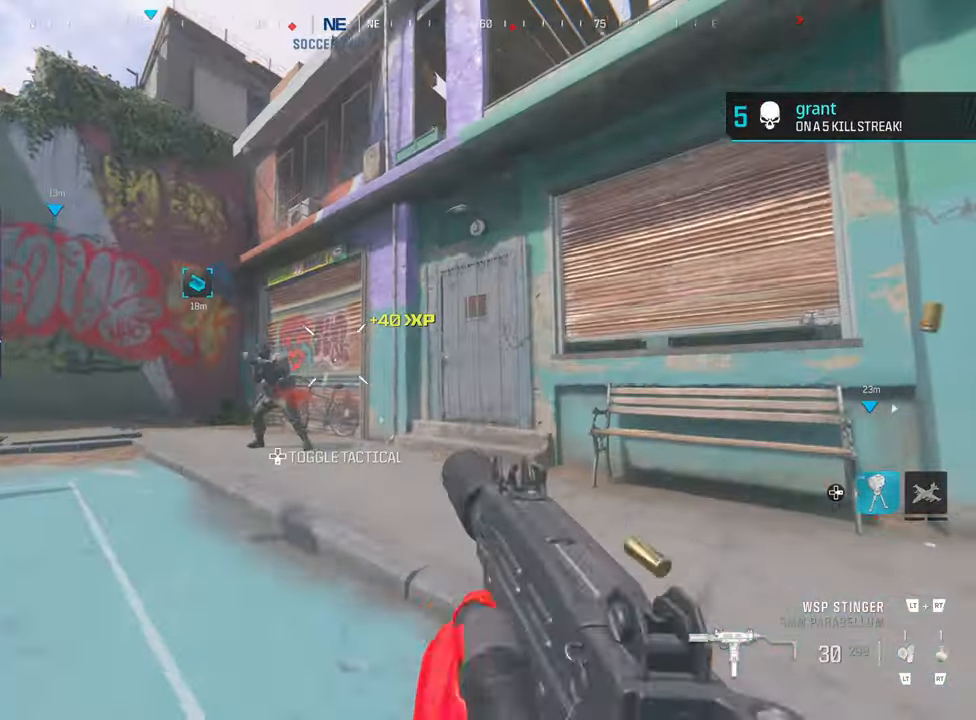
{"buttons": [], "left_stick": "center", "right_stick": "center", "events": [[16, "R1", "up"], [50, "L1", "up"], [83, "TRIANGLE", "down"], [116, "left_stick", "left"], [150, "TRIANGLE", "up"], [233, "left_stick", "center"], [350, "CIRCLE", "down"], [450, "CIRCLE", "up"]]}
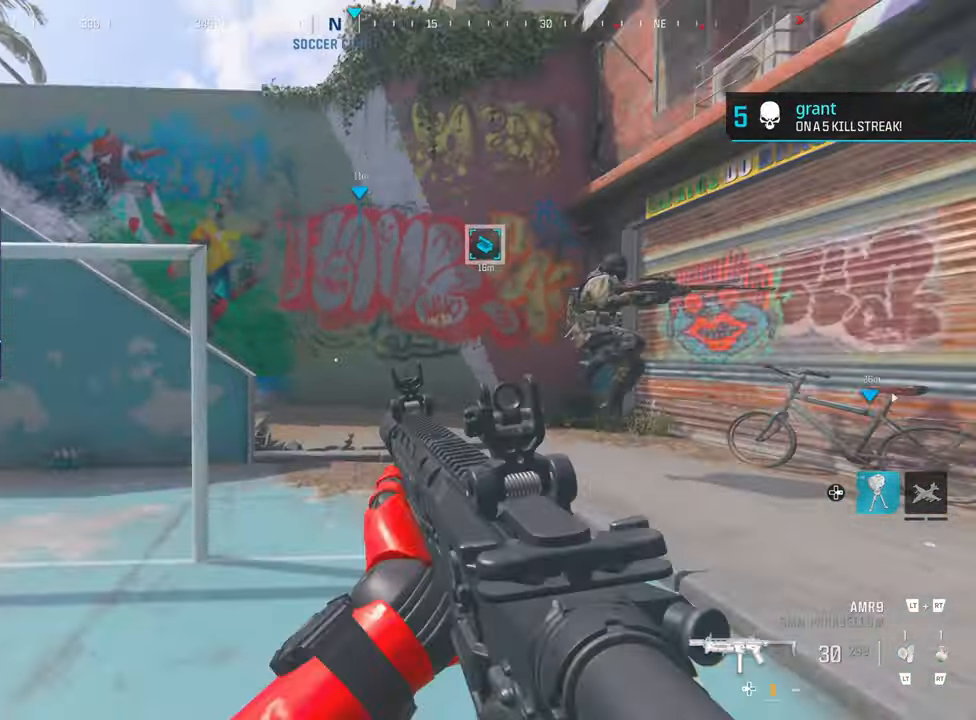
{"buttons": ["R1"], "left_stick": "left", "right_stick": "left", "events": [[16, "right_stick", "right"], [250, "R1", "down"], [250, "left_stick", "left"], [283, "right_stick", "center"], [450, "right_stick", "left"]]}
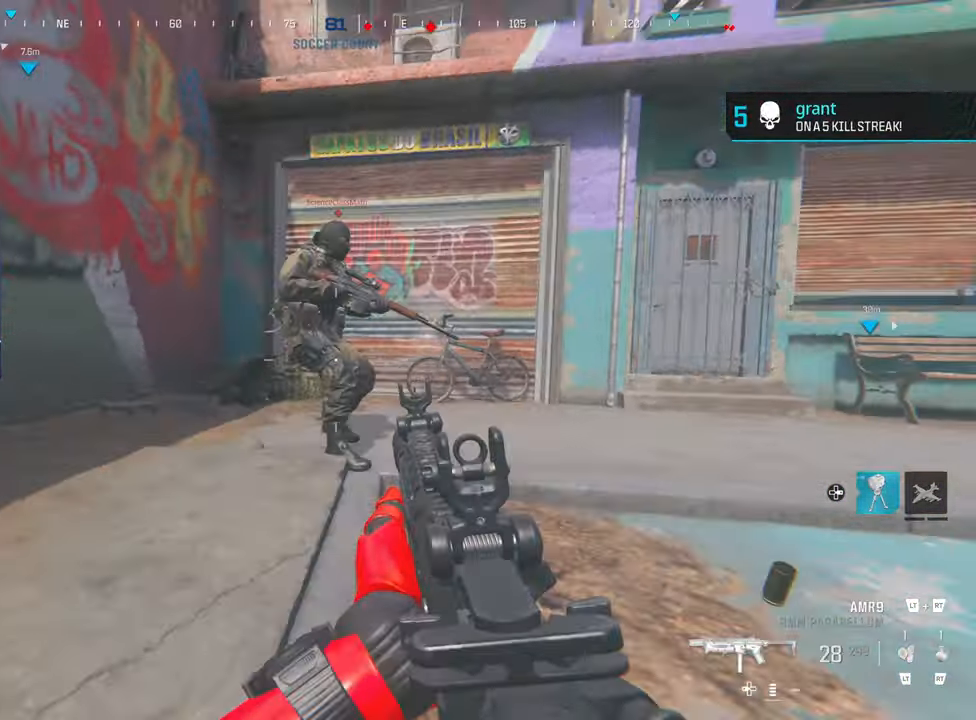
{"buttons": [], "left_stick": "center", "right_stick": "center", "events": [[16, "right_stick", "center"], [33, "left_stick", "center"], [83, "R1", "up"], [116, "right_stick", "right"], [250, "right_stick", "down-right"], [350, "right_stick", "left"], [500, "right_stick", "center"]]}
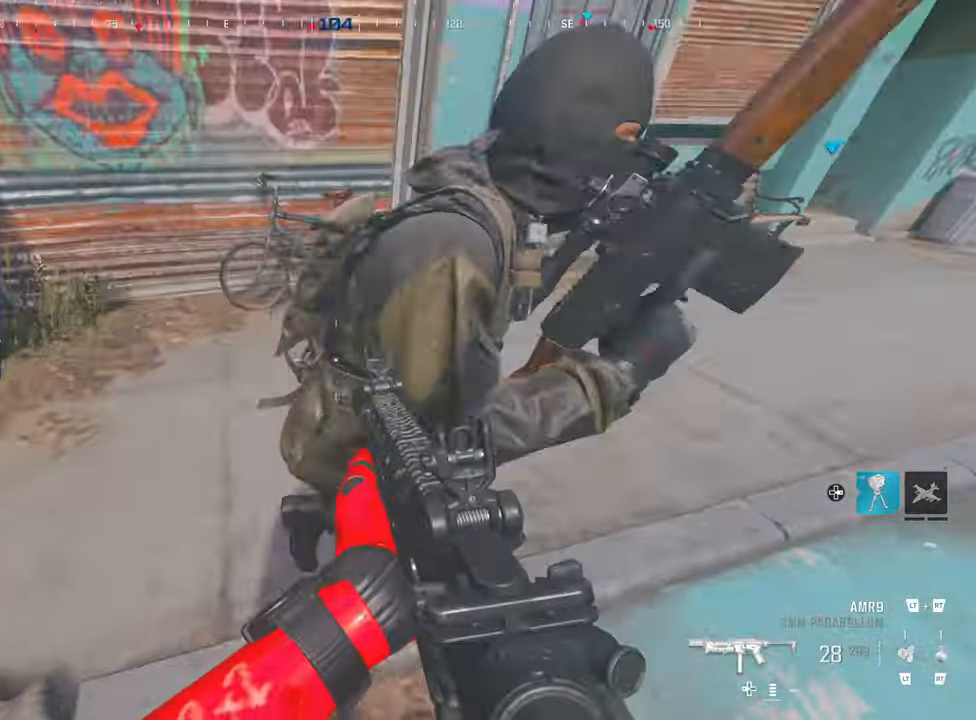
{"buttons": [], "left_stick": "center", "right_stick": "left", "events": [[16, "CIRCLE", "down"], [83, "right_stick", "left"], [116, "CIRCLE", "up"]]}
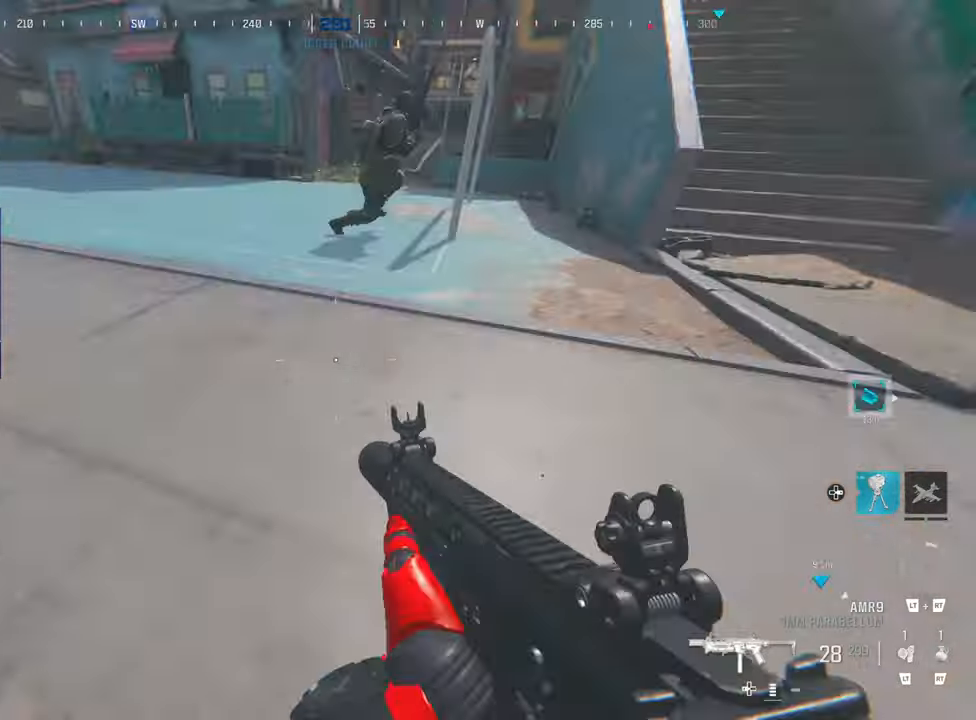
{"buttons": [], "left_stick": "center", "right_stick": "right", "events": [[17, "left_stick", "up"], [50, "right_stick", "up"], [100, "right_stick", "left"], [117, "R1", "down"], [117, "left_stick", "center"], [150, "right_stick", "center"], [300, "right_stick", "right"], [467, "R1", "up"]]}
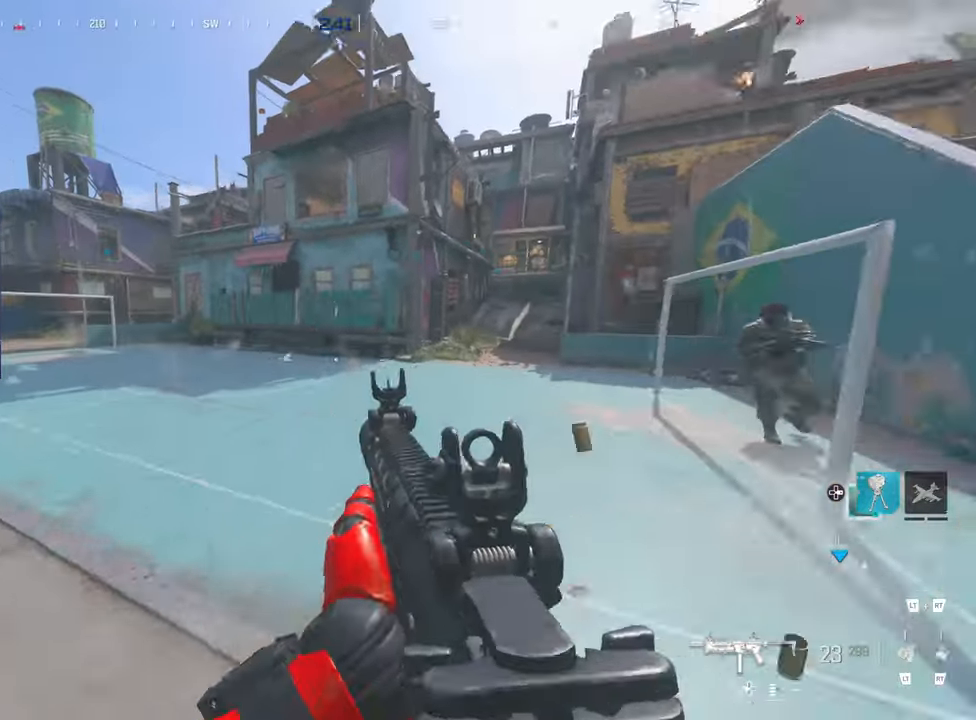
{"buttons": [], "left_stick": "center", "right_stick": "center", "events": [[17, "right_stick", "left"], [133, "right_stick", "right"], [167, "CIRCLE", "down"], [283, "CIRCLE", "up"], [383, "right_stick", "center"]]}
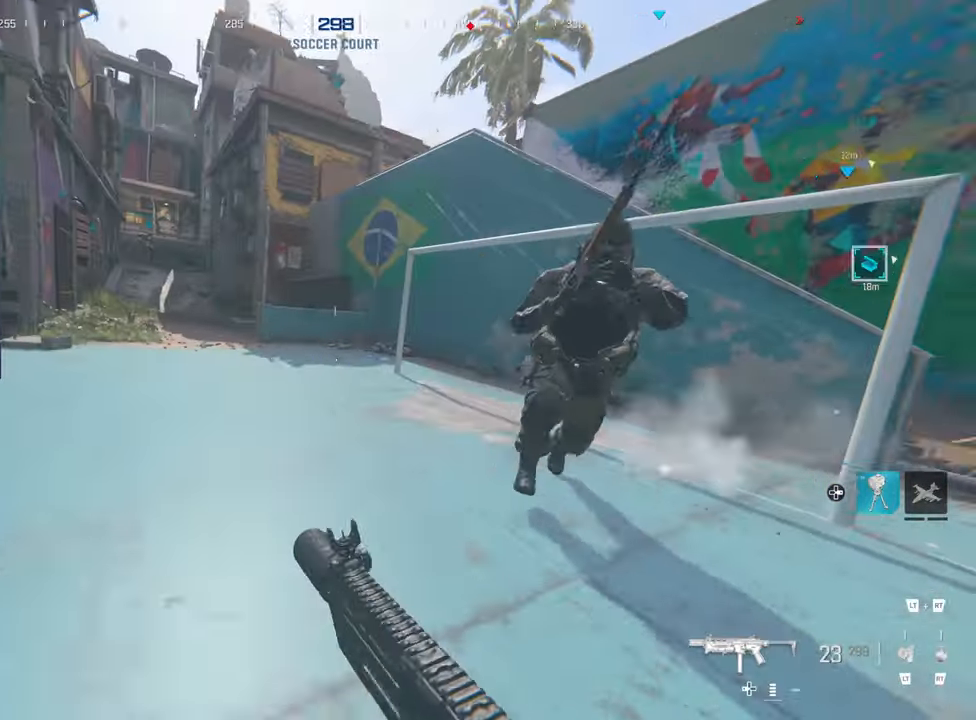
{"buttons": ["L1", "R1"], "left_stick": "down-right", "right_stick": "left", "events": [[17, "right_stick", "right"], [117, "L1", "down"], [117, "left_stick", "left"], [150, "R1", "down"], [250, "L1", "up"], [350, "L1", "down"], [367, "left_stick", "down-right"], [417, "right_stick", "left"], [450, "L1", "up"], [483, "L1", "down"]]}
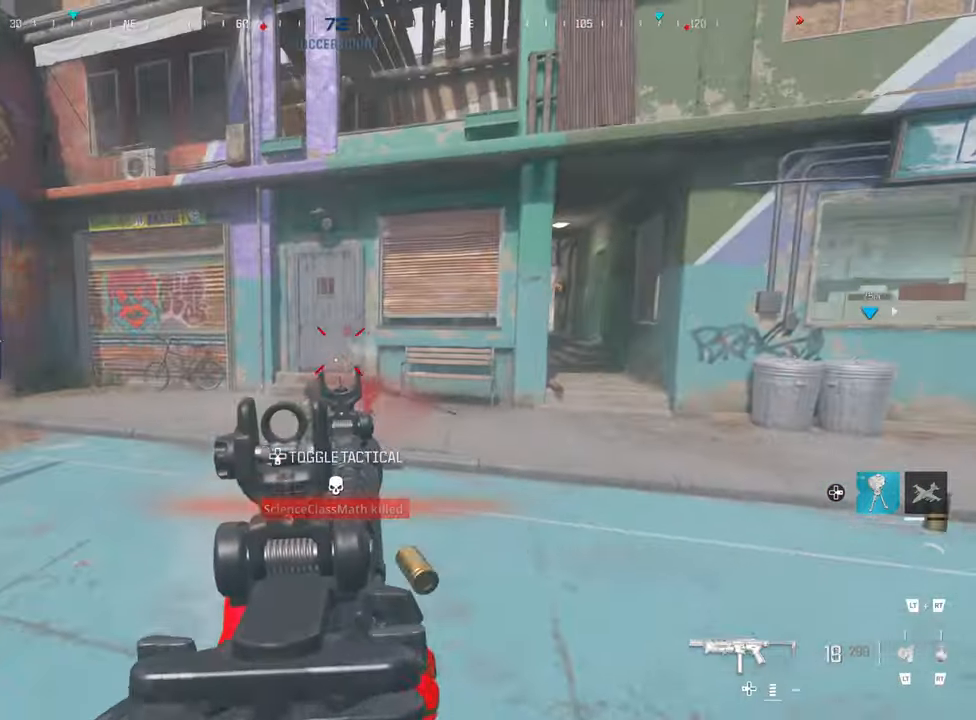
{"buttons": [], "left_stick": "center", "right_stick": "up-right", "events": [[50, "right_stick", "down-right"], [133, "left_stick", "right"], [167, "right_stick", "down"], [250, "left_stick", "center"], [267, "right_stick", "center"], [350, "right_stick", "up-left"], [383, "L1", "up"], [467, "R1", "up"], [500, "right_stick", "up-right"]]}
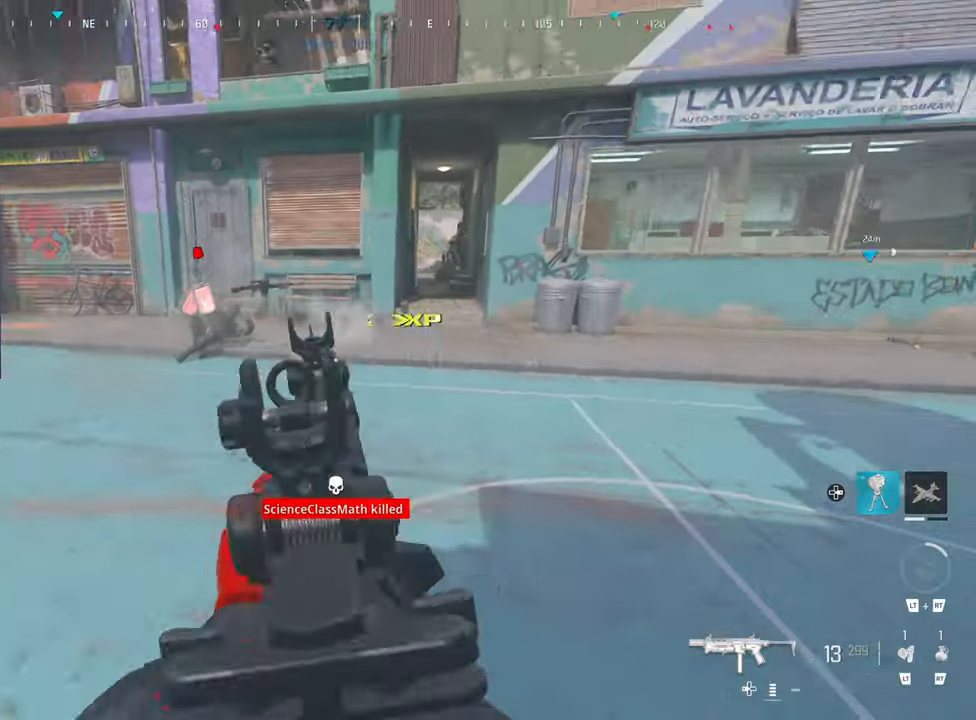
{"buttons": ["TRIANGLE"], "left_stick": "center", "right_stick": "center", "events": [[17, "TRIANGLE", "down"], [83, "right_stick", "center"], [117, "TRIANGLE", "up"], [217, "TRIANGLE", "down"], [283, "TRIANGLE", "up"], [350, "TRIANGLE", "down"], [417, "TRIANGLE", "up"], [483, "TRIANGLE", "down"]]}
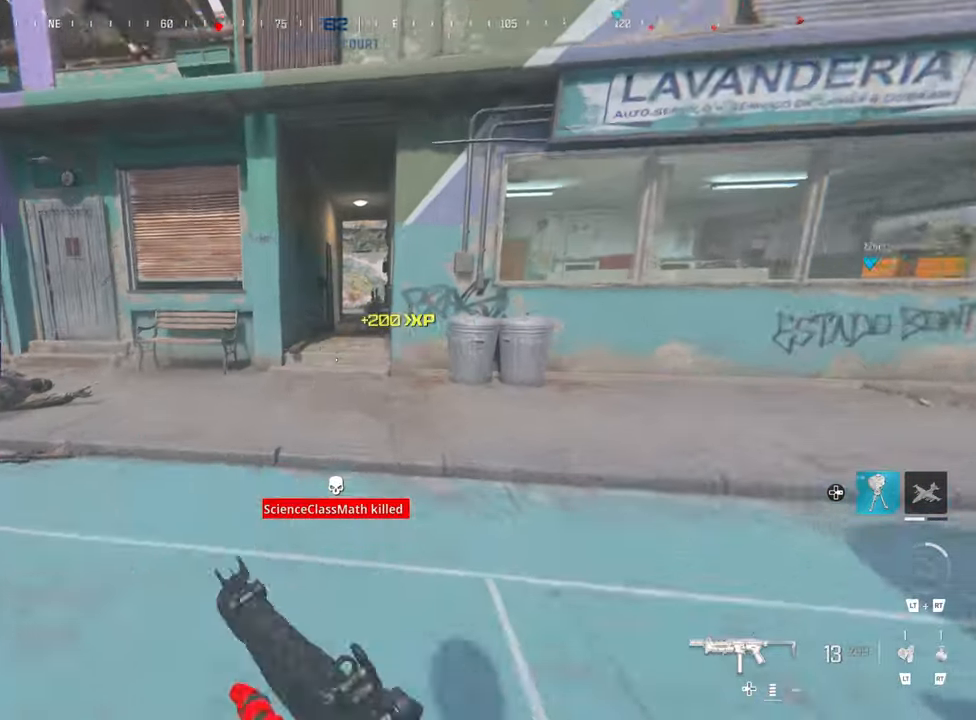
{"buttons": [], "left_stick": "center", "right_stick": "center", "events": [[33, "TRIANGLE", "up"], [200, "CIRCLE", "down"], [267, "CIRCLE", "up"]]}
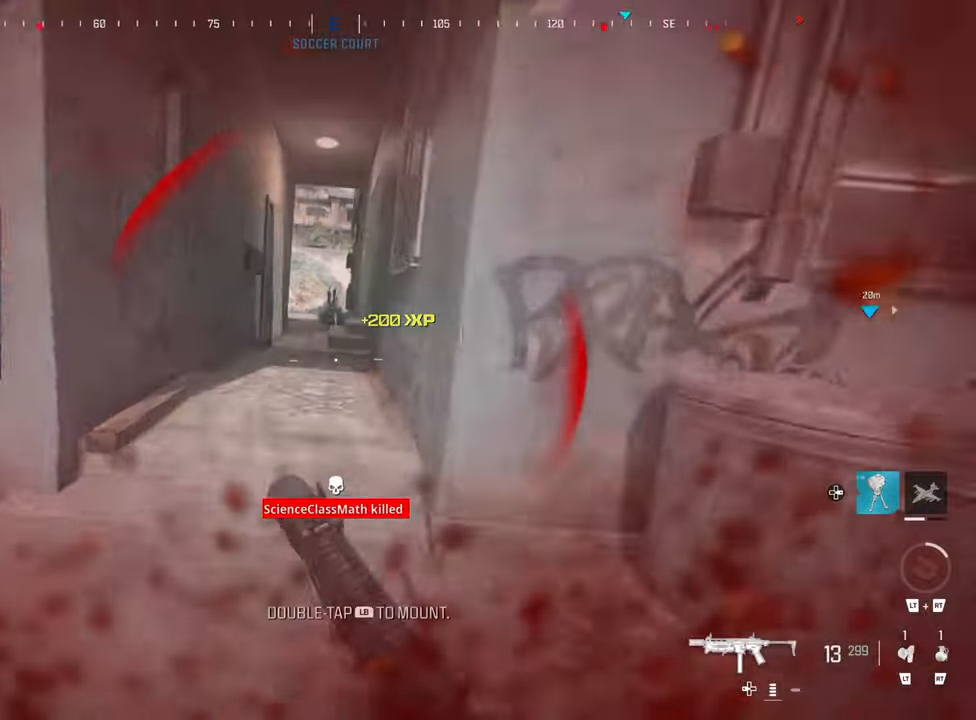
{"buttons": ["TRIANGLE"], "left_stick": "center", "right_stick": "center", "events": [[183, "left_stick", "up"], [250, "TRIANGLE", "down"], [333, "TRIANGLE", "up"], [350, "left_stick", "center"], [417, "TRIANGLE", "down"]]}
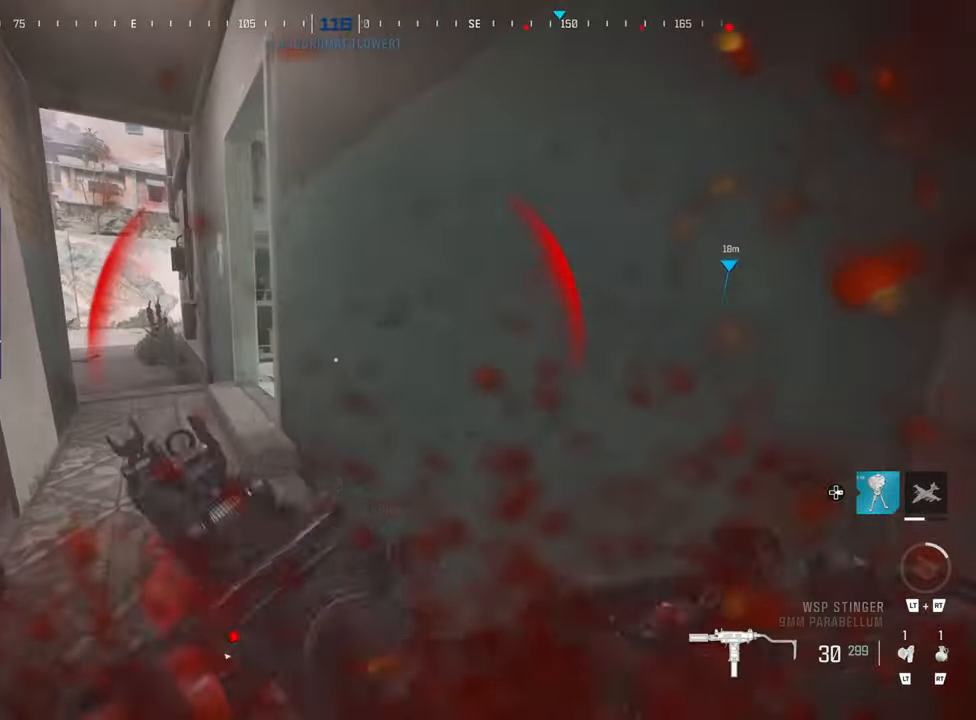
{"buttons": [], "left_stick": "center", "right_stick": "center", "events": [[17, "TRIANGLE", "up"], [83, "TRIANGLE", "down"], [167, "TRIANGLE", "up"], [233, "TRIANGLE", "down"], [317, "TRIANGLE", "up"], [367, "TRIANGLE", "down"], [483, "TRIANGLE", "up"]]}
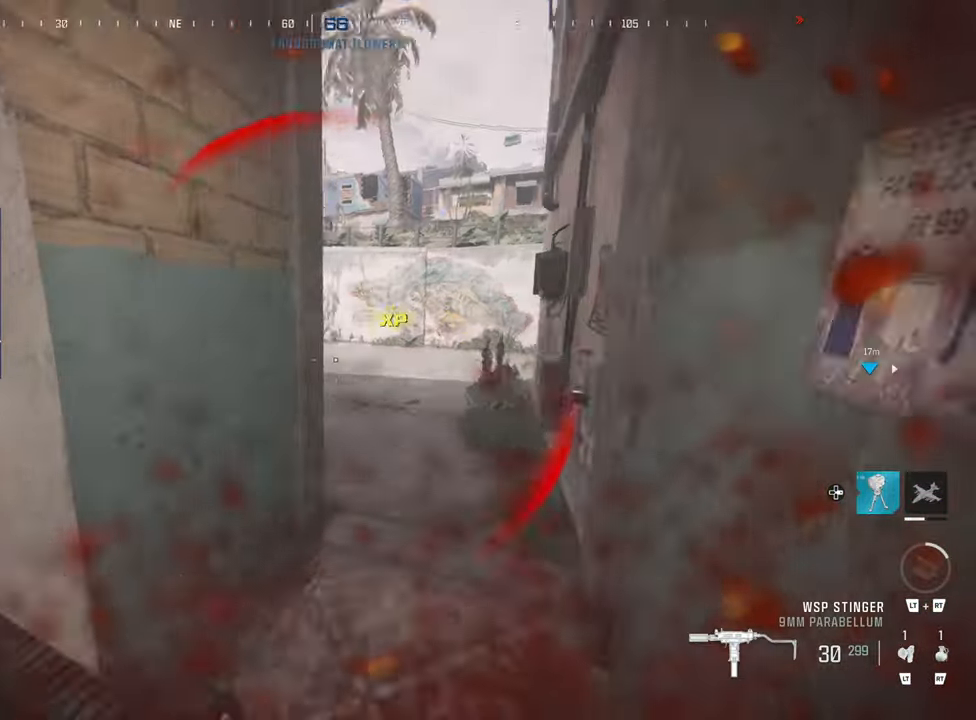
{"buttons": [], "left_stick": "center", "right_stick": "center", "events": [[100, "CIRCLE", "down"], [150, "CIRCLE", "up"]]}
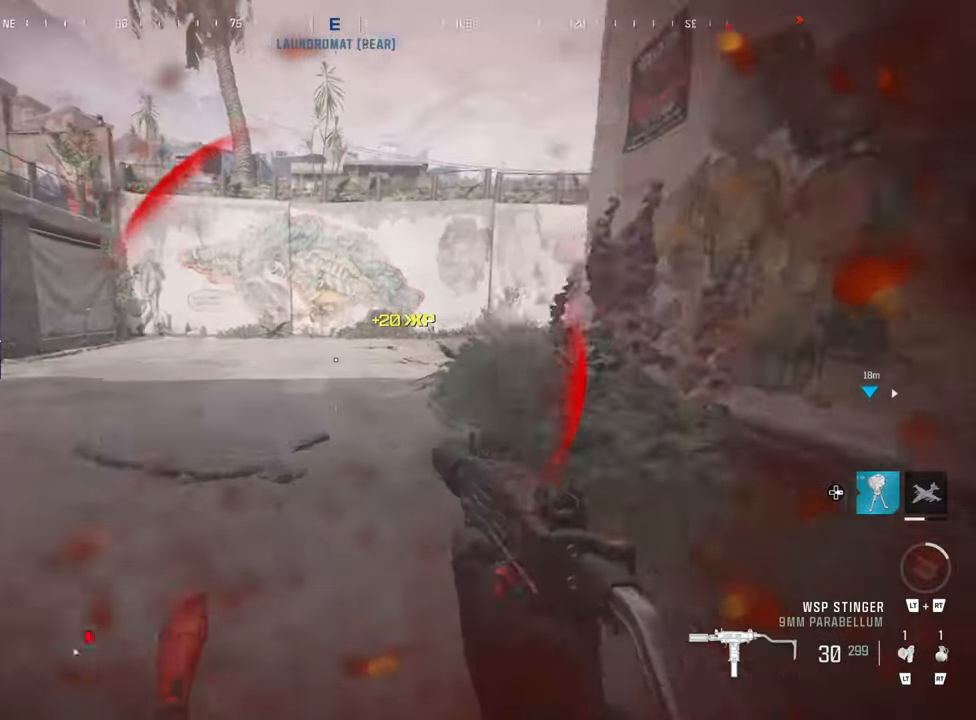
{"buttons": [], "left_stick": "center", "right_stick": "center", "events": [[183, "TRIANGLE", "down"], [183, "left_stick", "up"], [283, "TRIANGLE", "up"], [317, "left_stick", "center"], [350, "right_stick", "right"], [484, "right_stick", "center"]]}
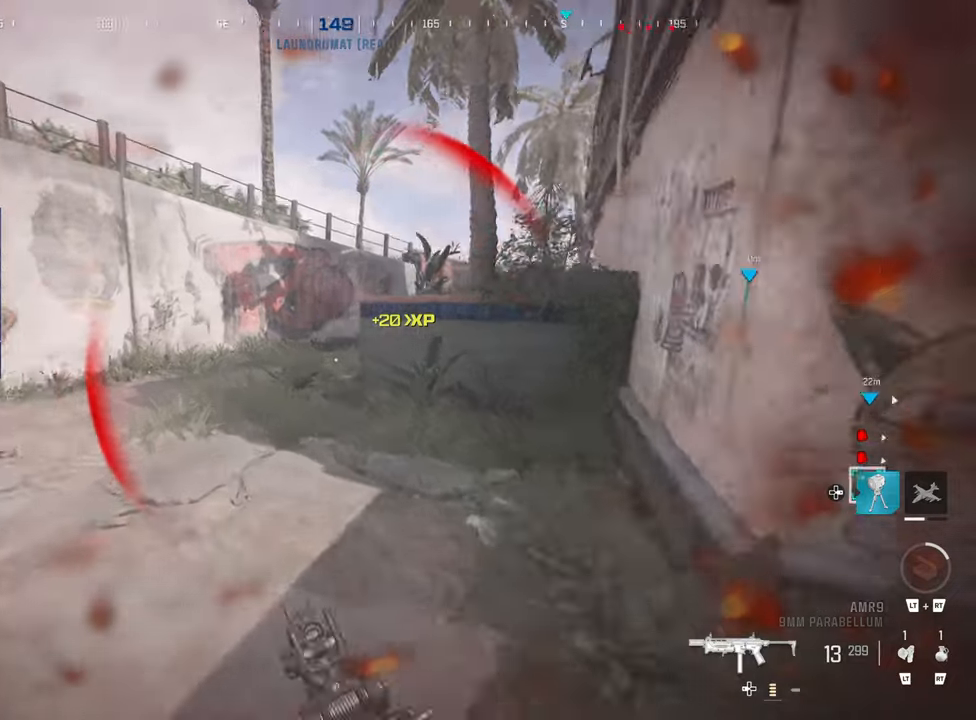
{"buttons": ["CIRCLE"], "left_stick": "center", "right_stick": "center", "events": [[17, "right_stick", "left"], [84, "right_stick", "center"], [234, "left_stick", "up"], [284, "SQUARE", "down"], [350, "SQUARE", "up"], [400, "left_stick", "center"], [500, "CIRCLE", "down"]]}
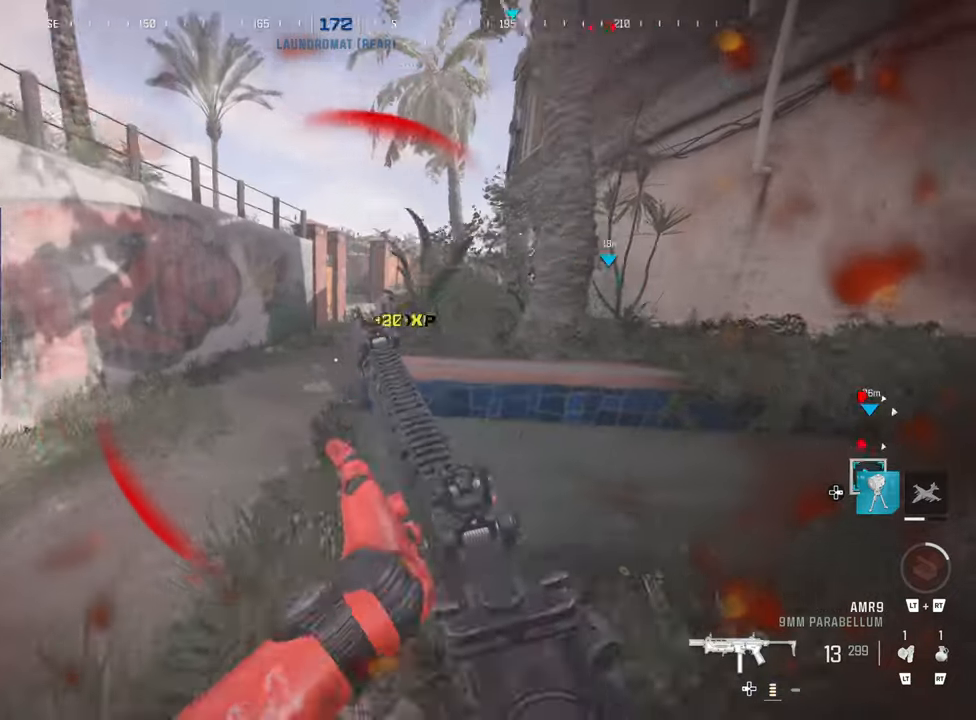
{"buttons": [], "left_stick": "center", "right_stick": "center", "events": [[84, "CIRCLE", "up"]]}
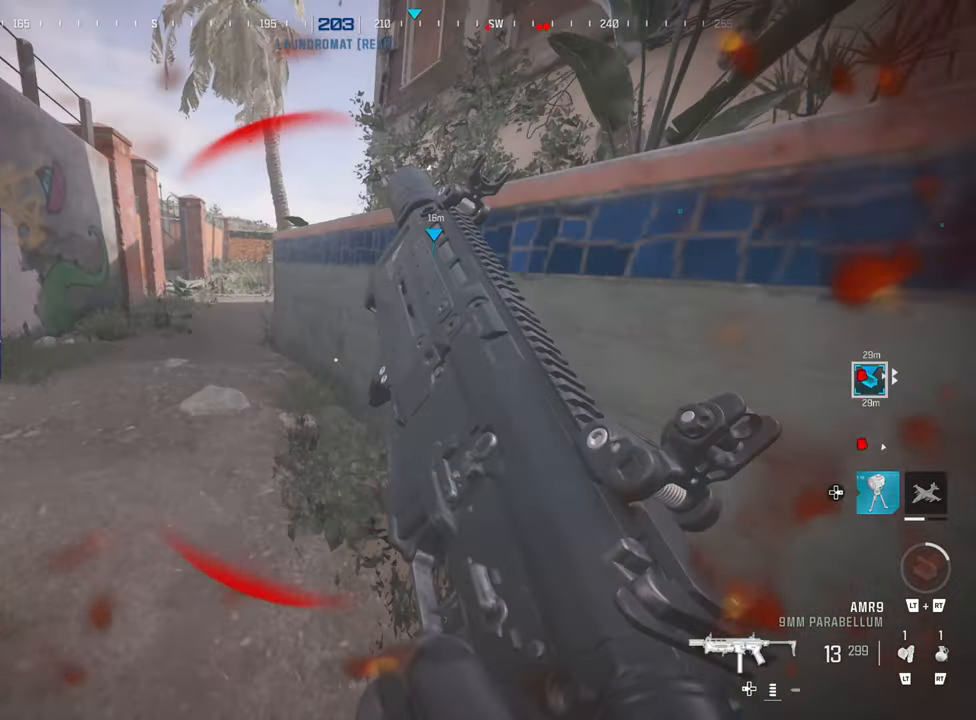
{"buttons": [], "left_stick": "left", "right_stick": "center", "events": [[367, "left_stick", "left"]]}